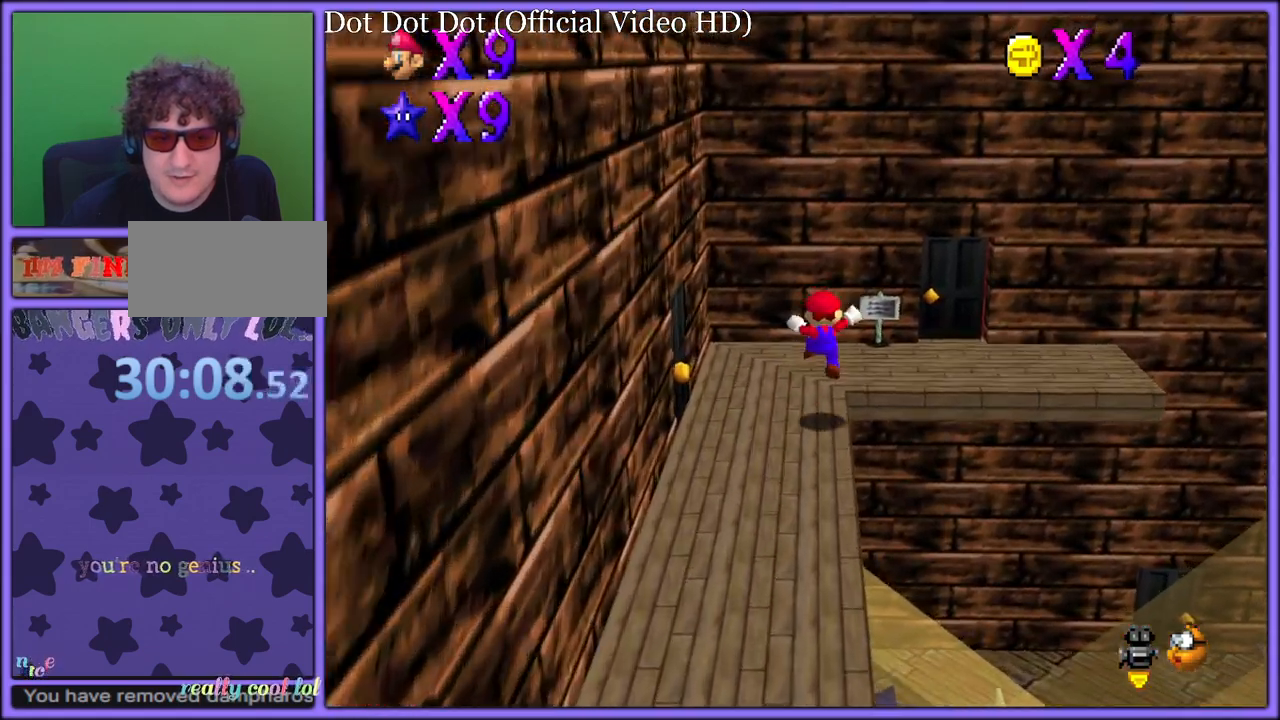
Gameplay with a controller (Nintendo layout); each line is a JSON object with the inputs held at the frame after it. "button_events" lists button changes between this image and that frame as [ms after this image, input, new state], when the widget could be followed in between (sticks are given only as held states). Not read: L1 L3 R3.
{"buttons": [], "left_stick": "up-right", "button_events": []}
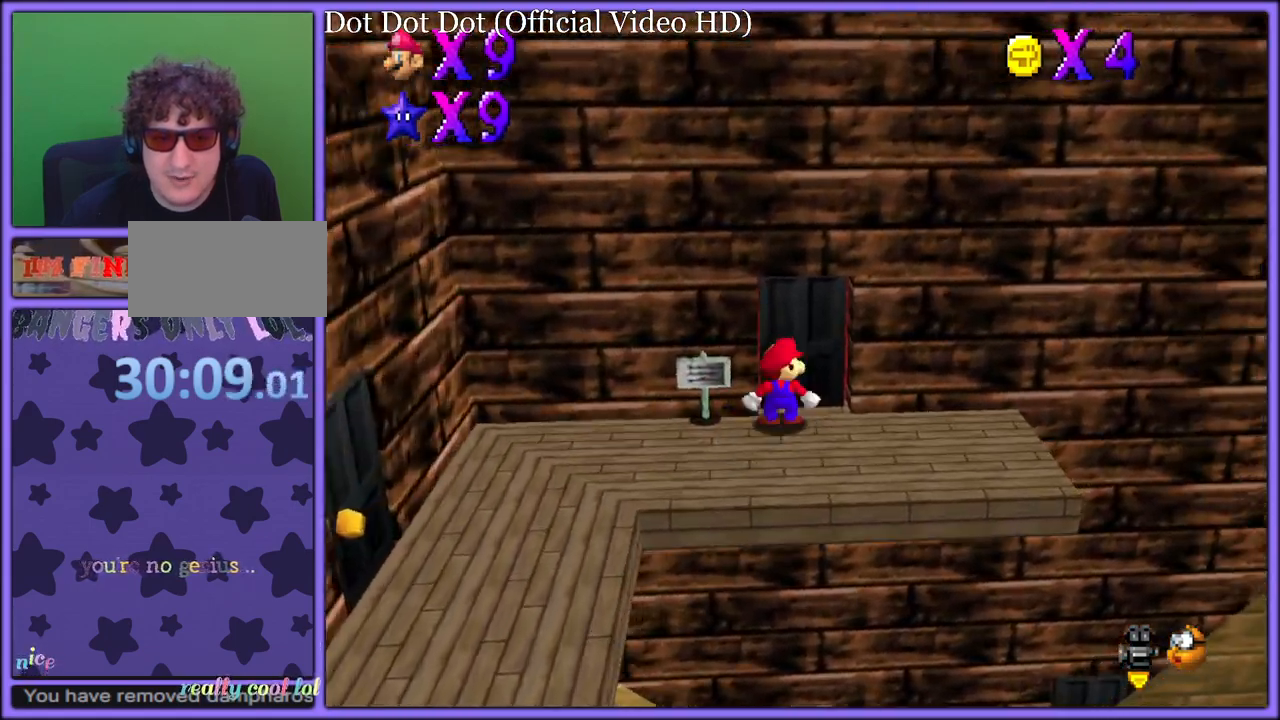
{"buttons": [], "left_stick": "up", "button_events": []}
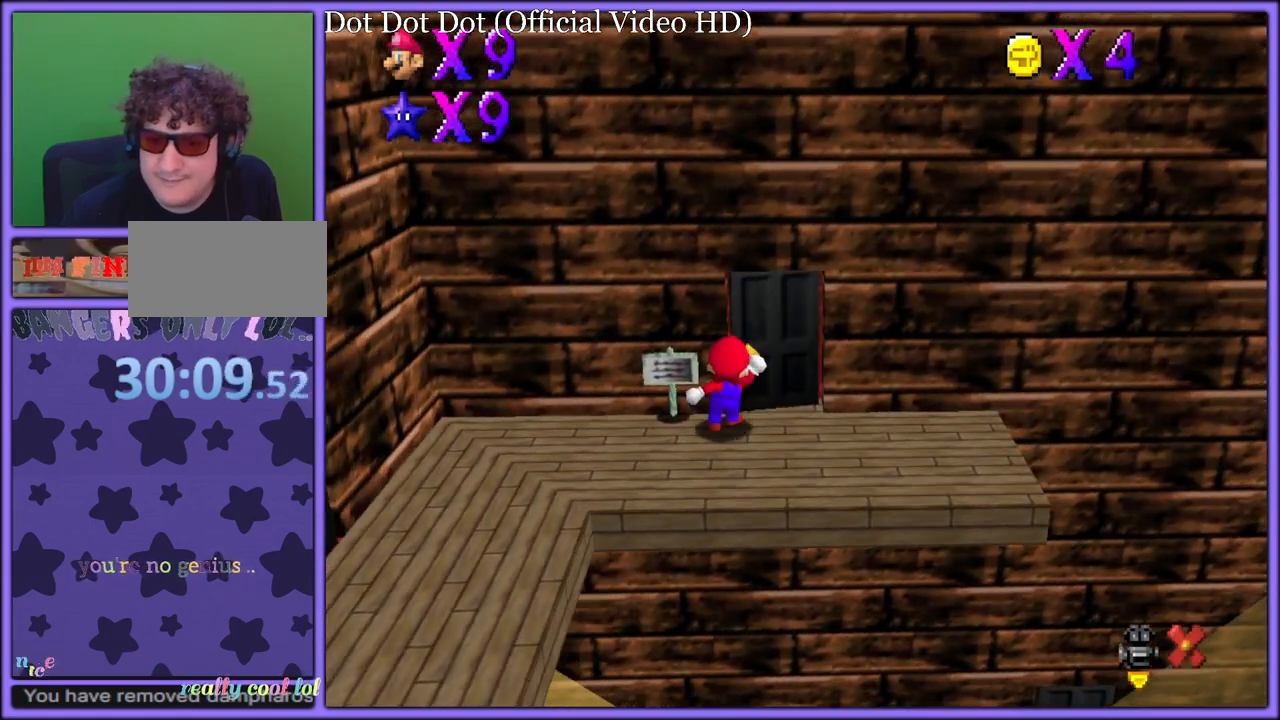
{"buttons": [], "left_stick": "up", "button_events": [[317, "A", "down"], [433, "A", "up"]]}
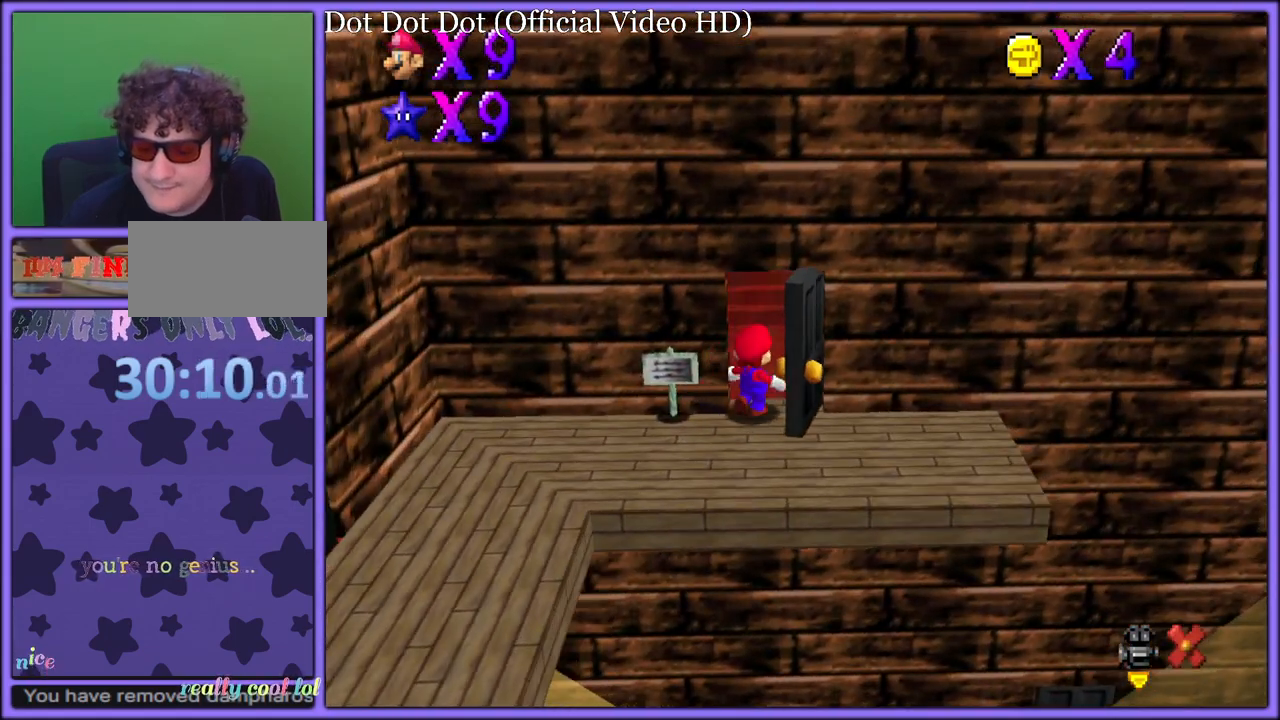
{"buttons": [], "left_stick": "up", "button_events": []}
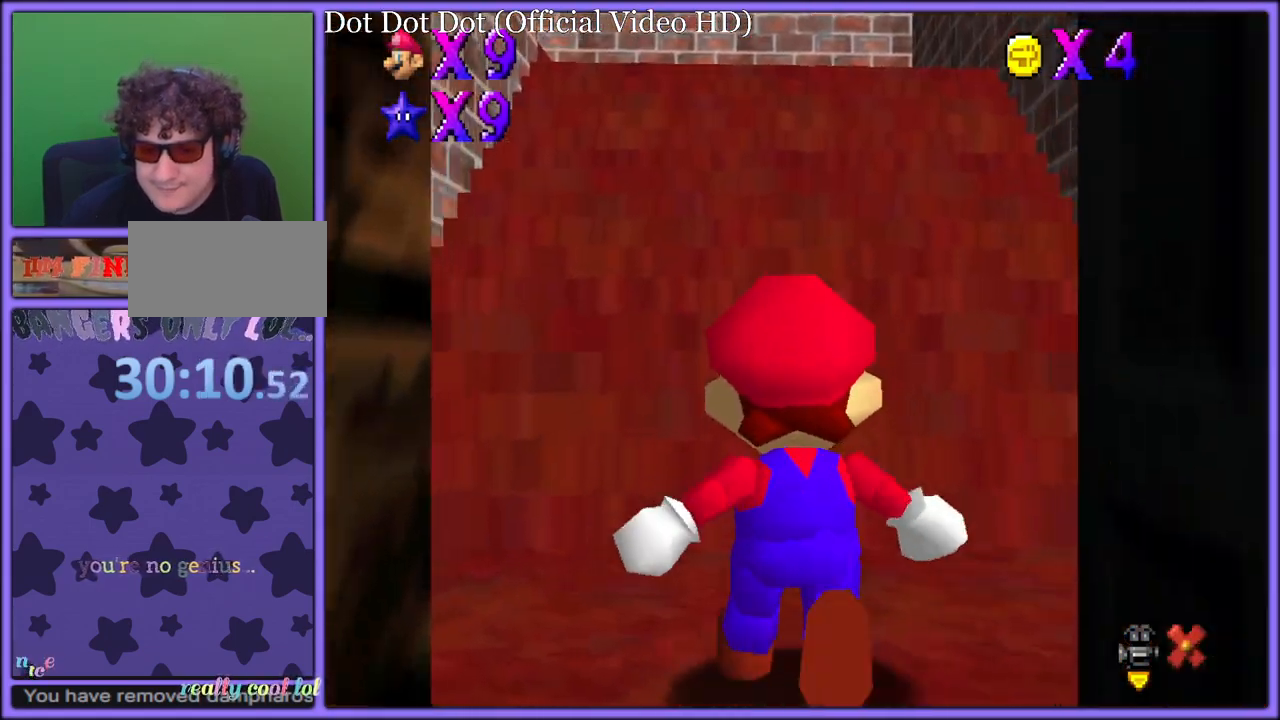
{"buttons": [], "left_stick": "up", "button_events": []}
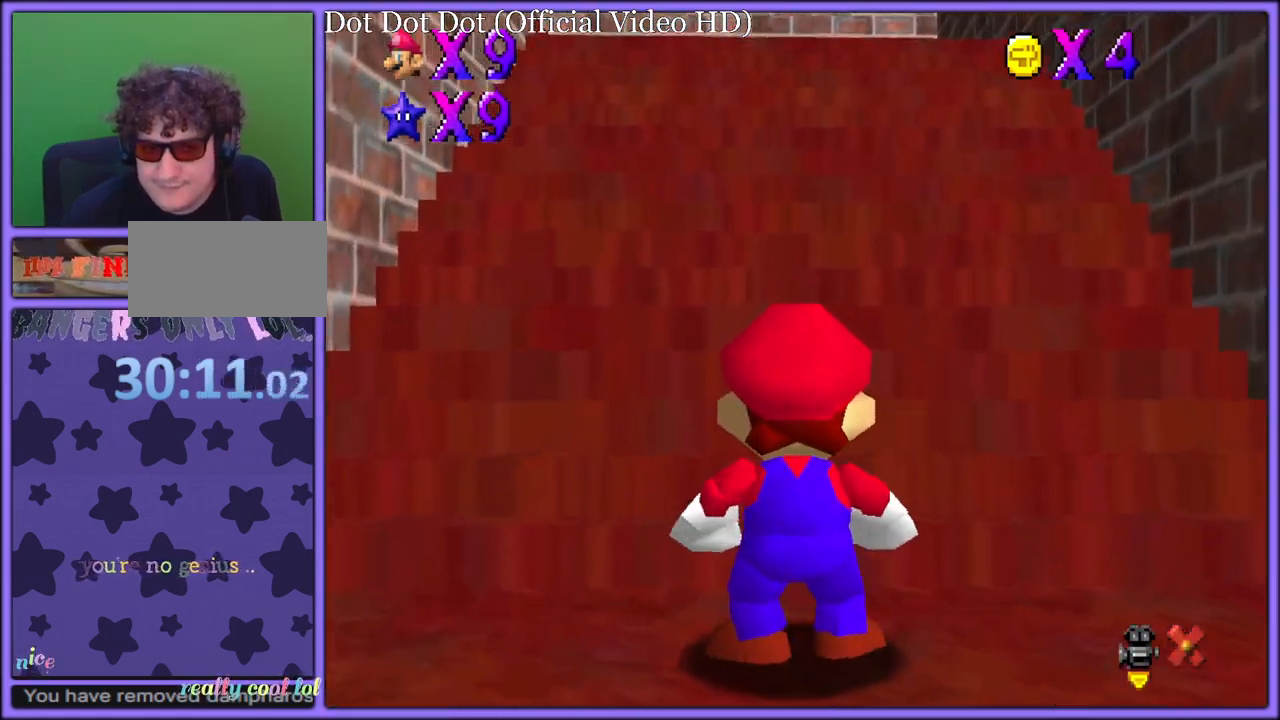
{"buttons": [], "left_stick": "up", "button_events": [[167, "A", "down"], [483, "A", "up"]]}
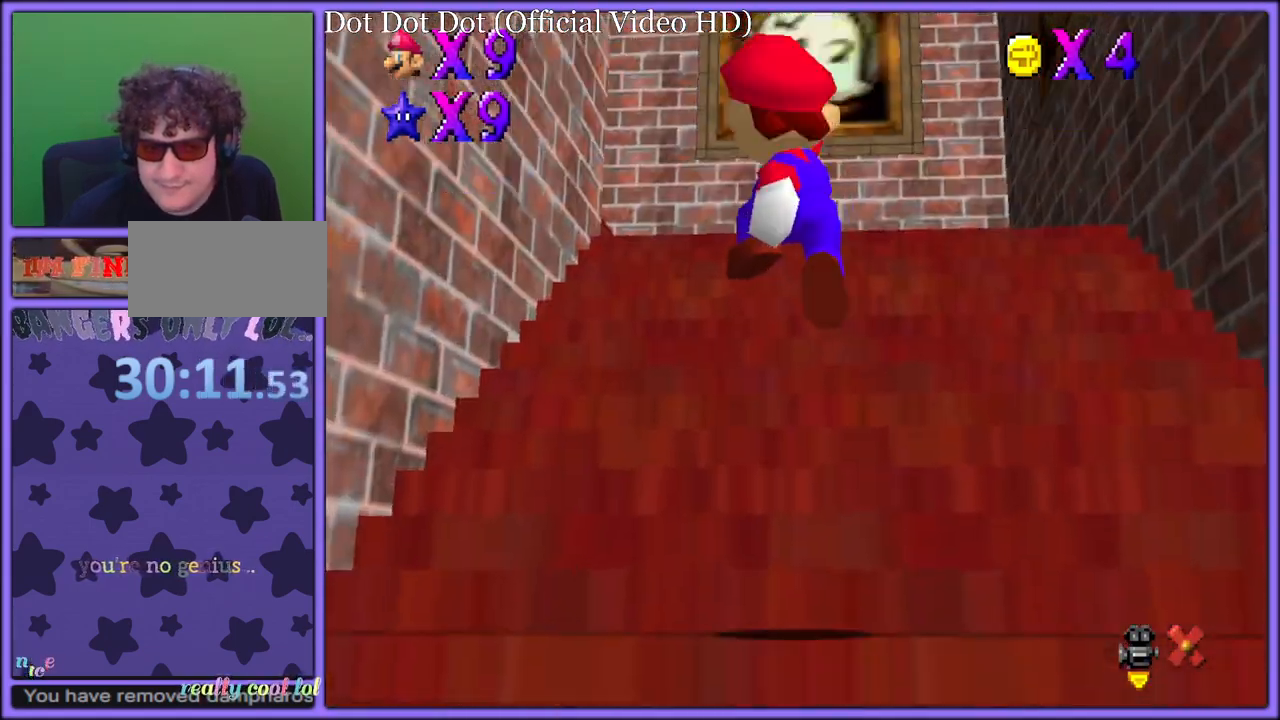
{"buttons": [], "left_stick": "up", "button_events": [[200, "B", "down"], [250, "A", "down"], [250, "B", "up"], [350, "A", "up"]]}
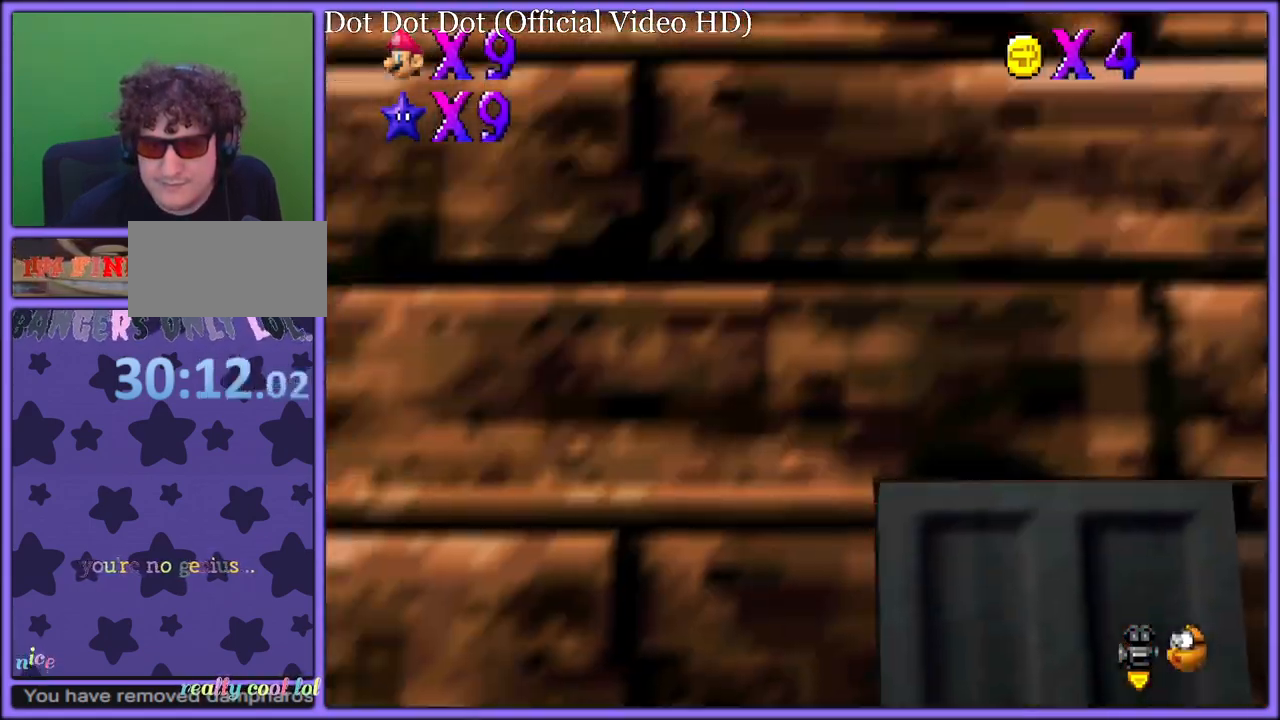
{"buttons": ["A"], "left_stick": "left", "button_events": [[67, "R1", "down"], [150, "R1", "up"], [500, "A", "down"]]}
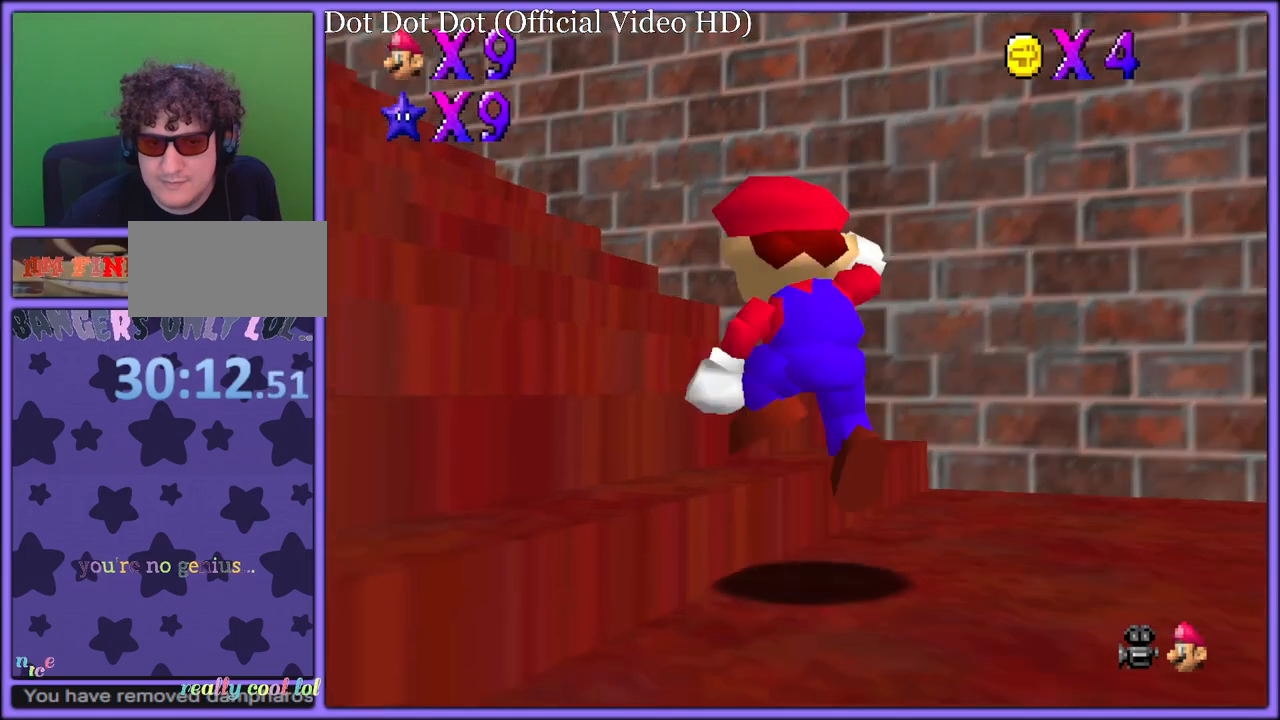
{"buttons": [], "left_stick": "up-left", "button_events": [[200, "B", "down"], [333, "A", "up"], [333, "B", "up"]]}
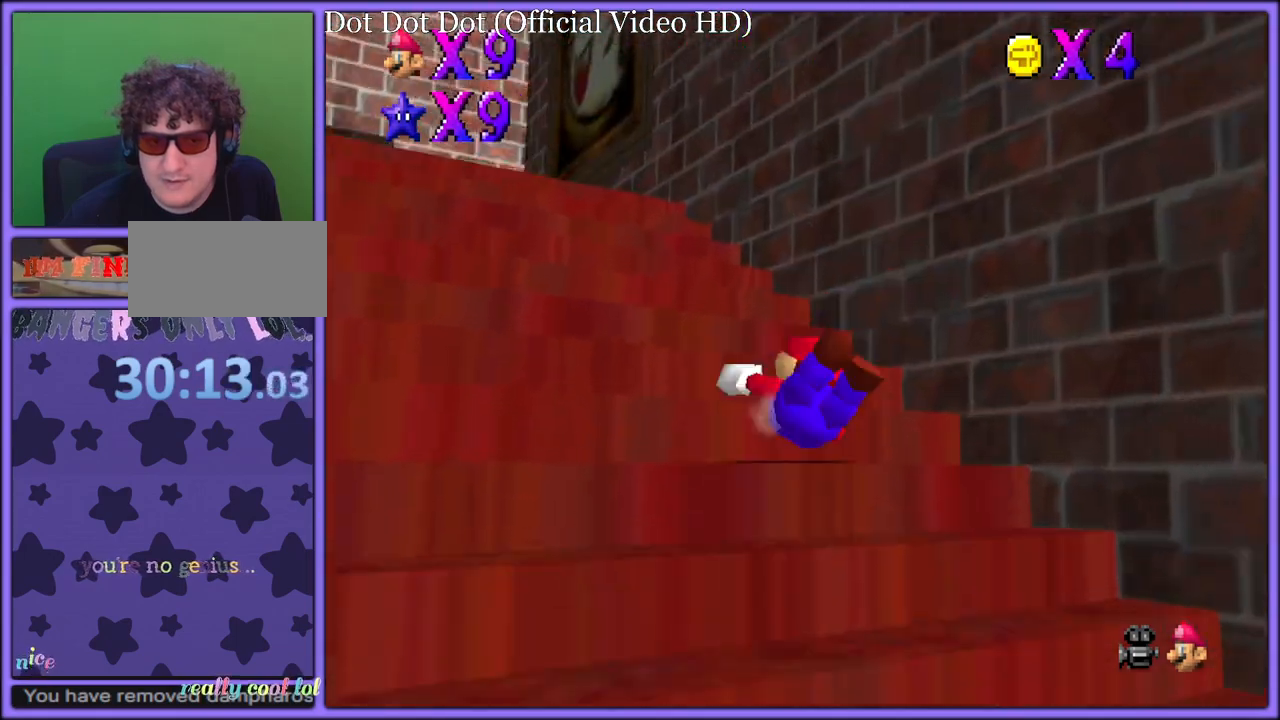
{"buttons": [], "left_stick": "up-left", "button_events": [[67, "A", "down"], [183, "A", "up"]]}
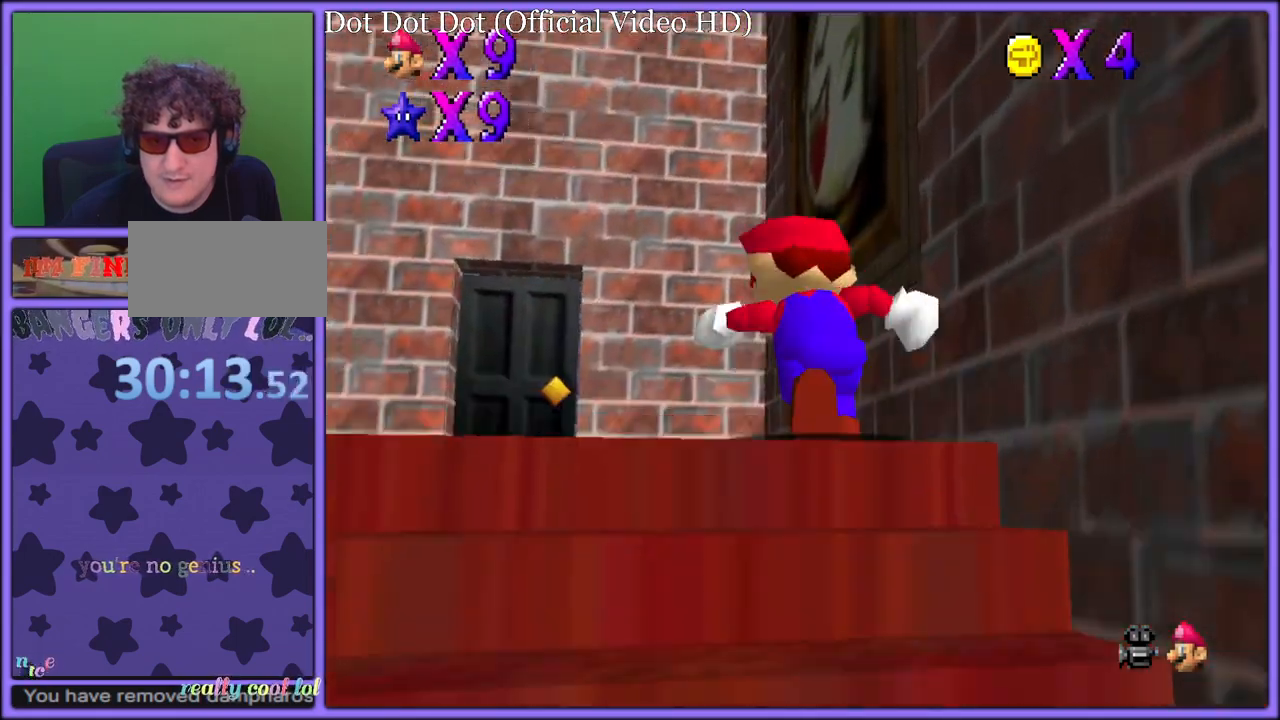
{"buttons": [], "left_stick": "up-left", "button_events": [[133, "R1", "down"], [300, "R1", "up"]]}
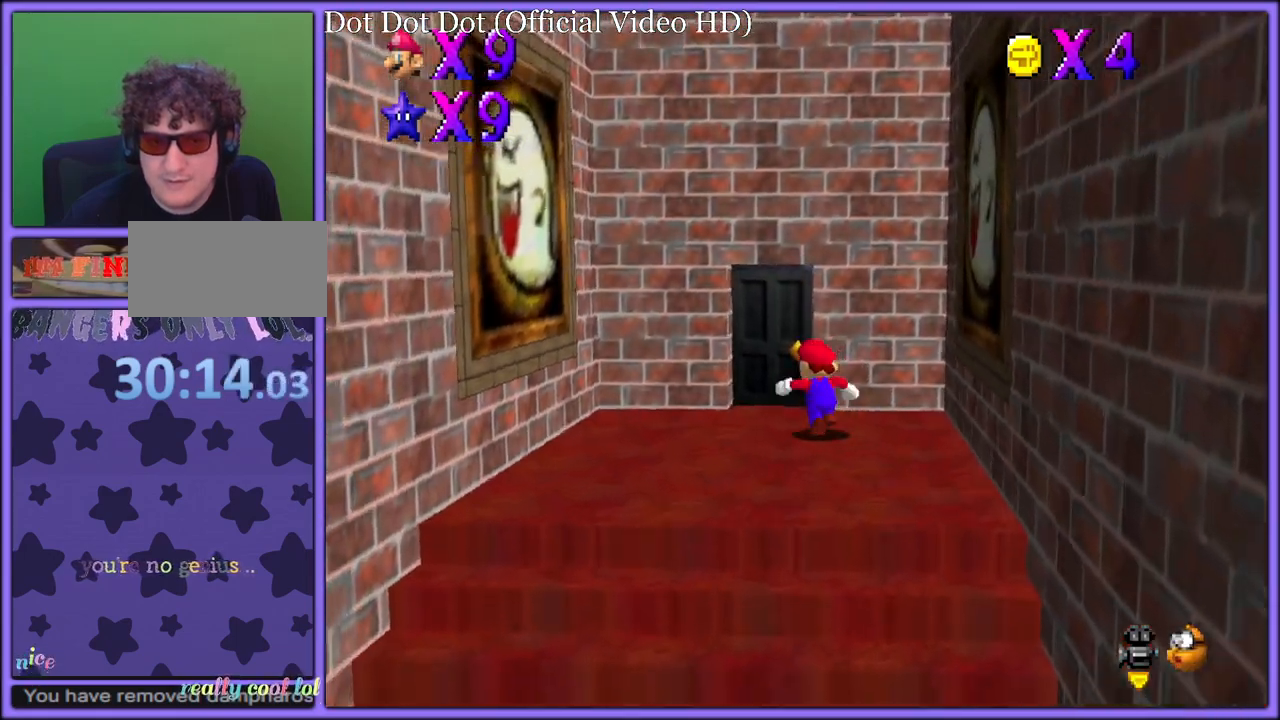
{"buttons": [], "left_stick": "up-left", "button_events": []}
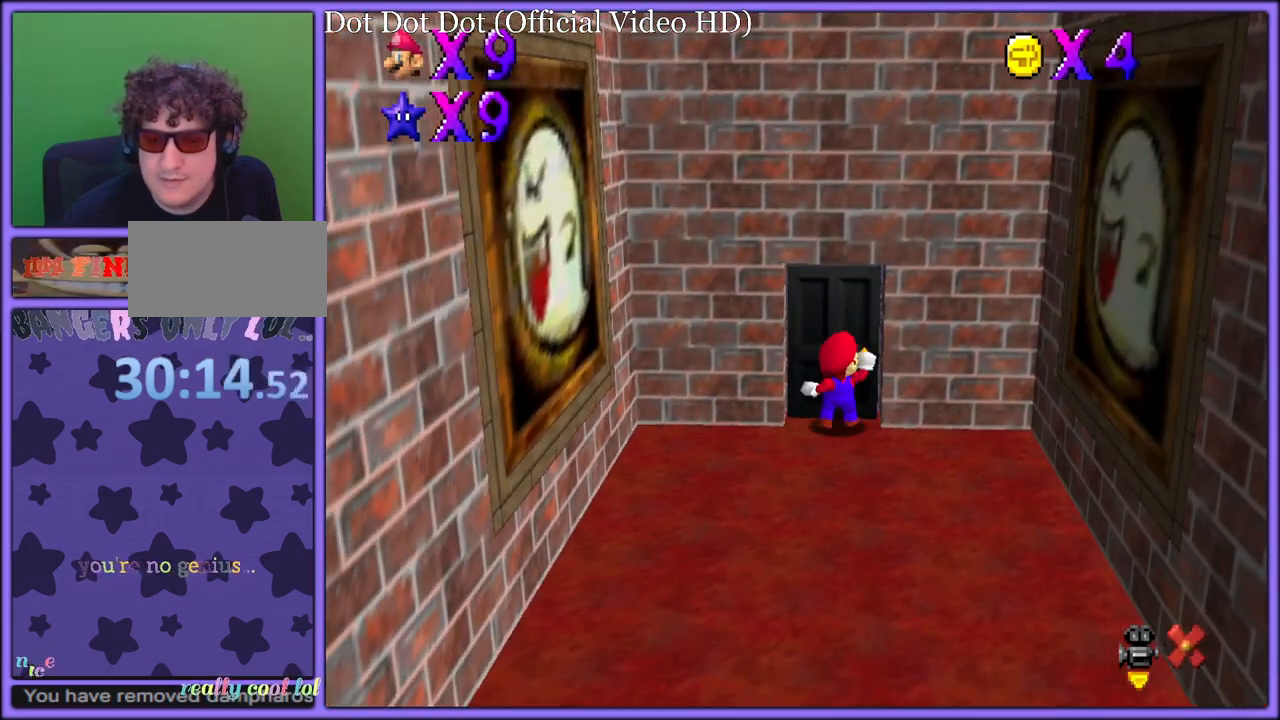
{"buttons": [], "left_stick": "center", "button_events": []}
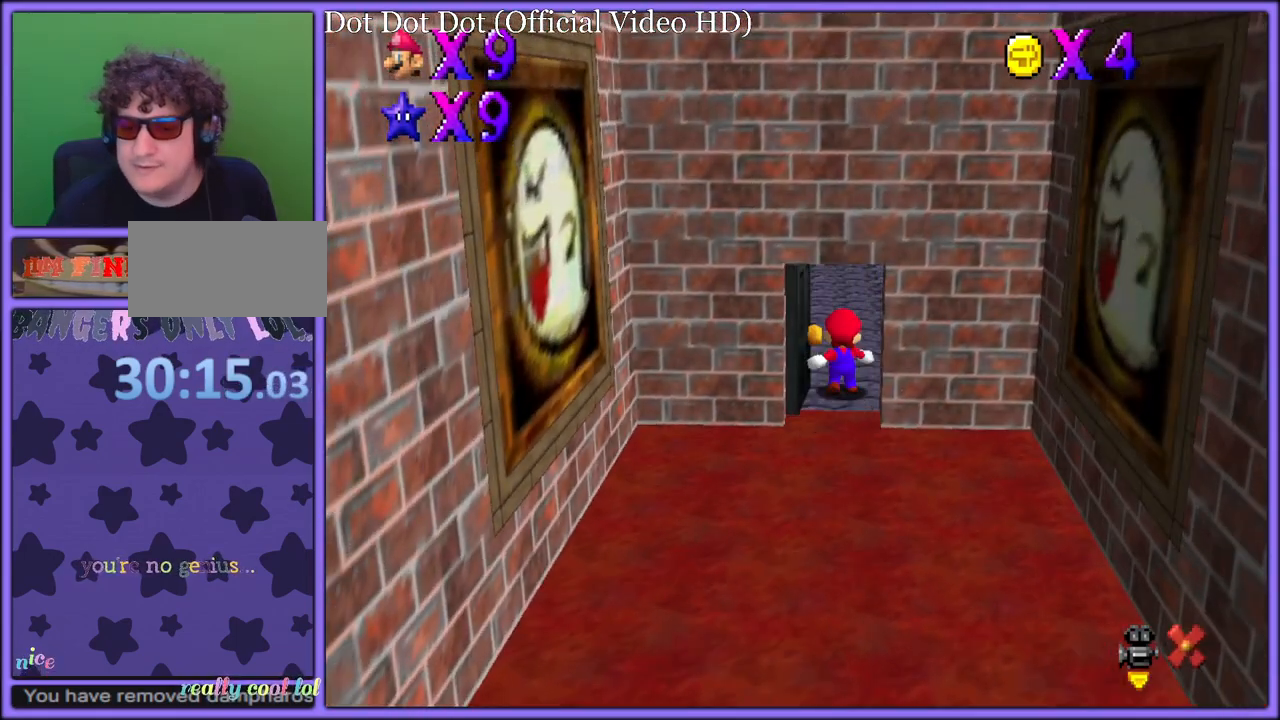
{"buttons": [], "left_stick": "up", "button_events": []}
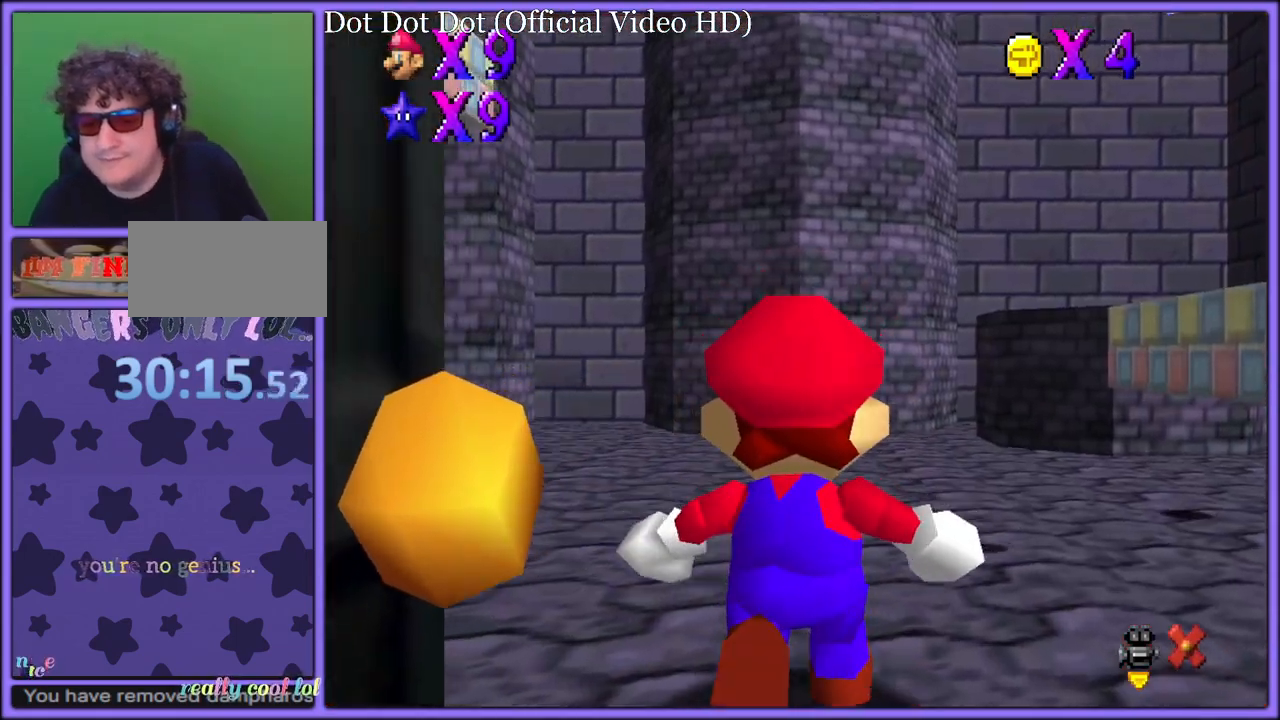
{"buttons": [], "left_stick": "up-right", "button_events": []}
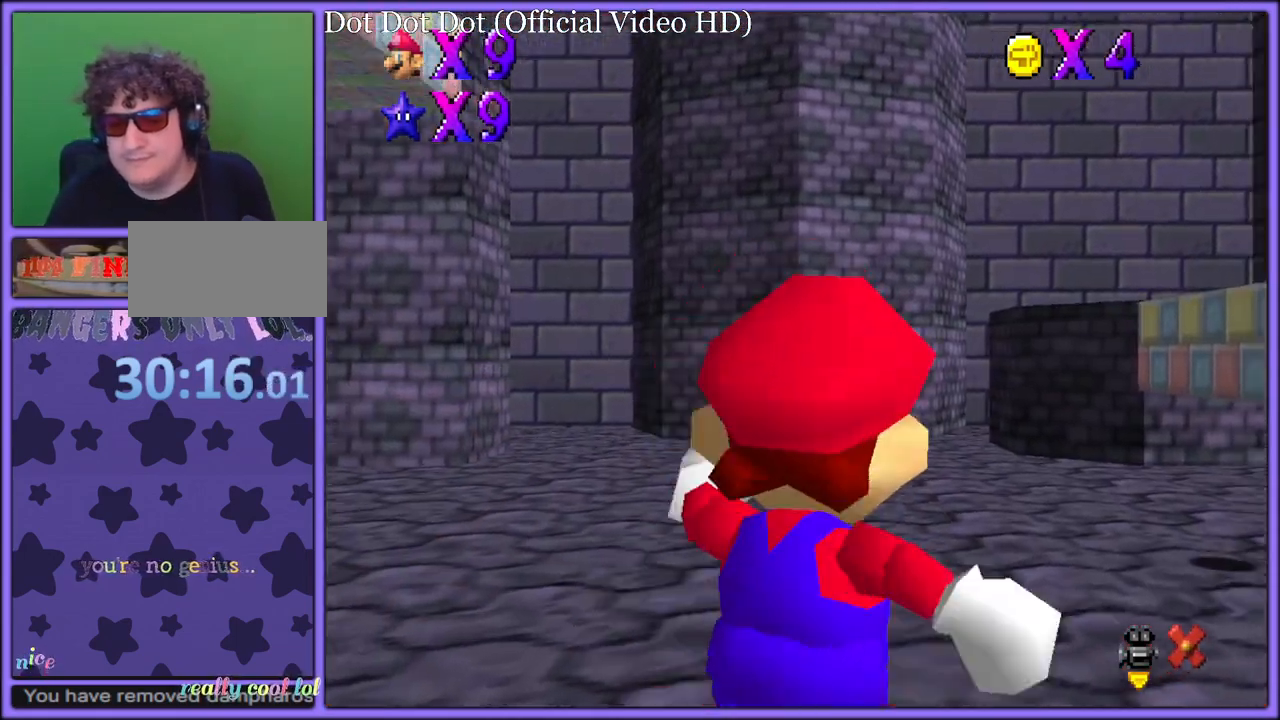
{"buttons": ["B"], "left_stick": "up-right", "button_events": [[17, "A", "down"], [117, "A", "up"], [467, "B", "down"]]}
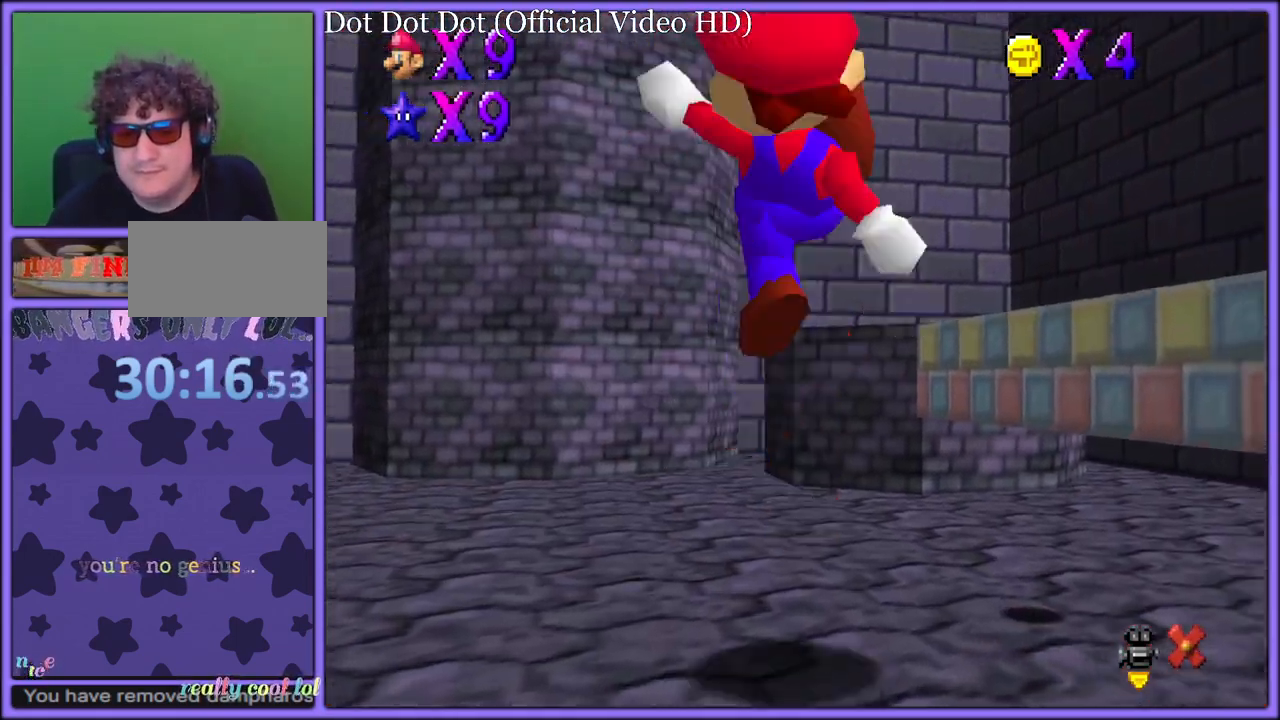
{"buttons": ["A", "R1"], "left_stick": "up", "button_events": [[50, "B", "up"], [483, "A", "down"], [483, "R1", "down"]]}
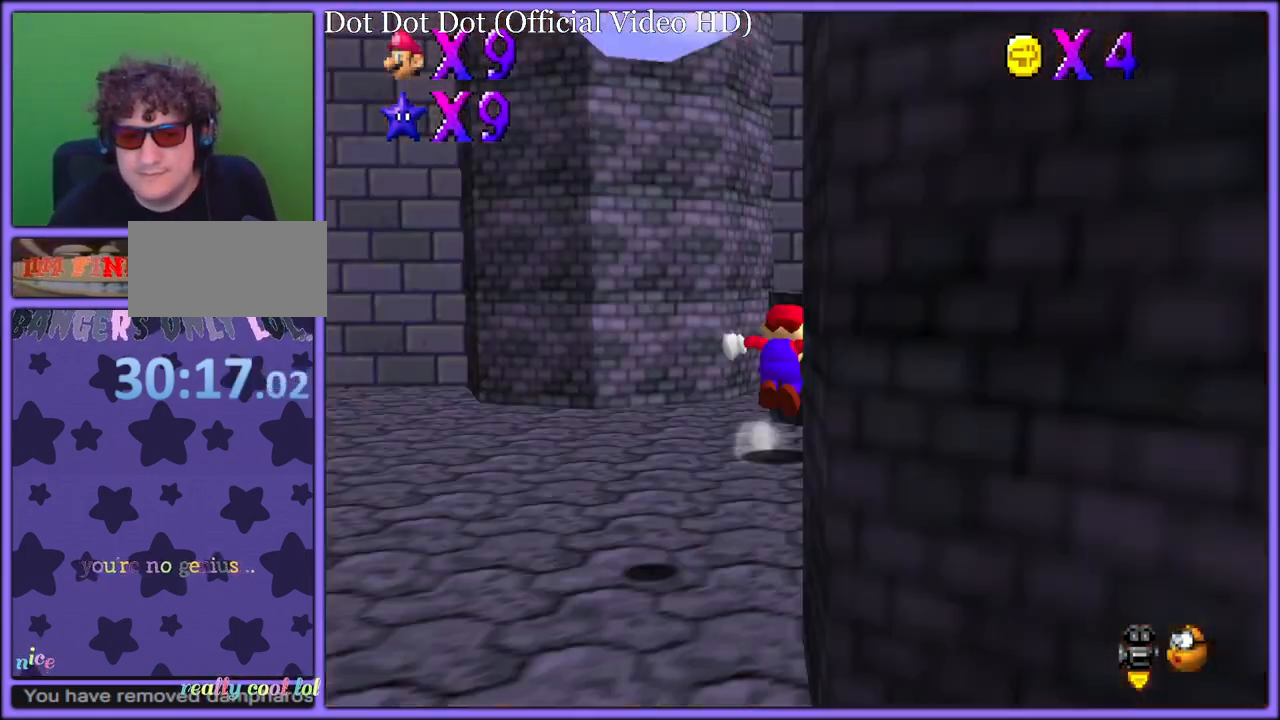
{"buttons": [], "left_stick": "center", "button_events": [[83, "A", "up"], [100, "R1", "up"], [283, "C_LEFT", "down"], [367, "C_DOWN", "down"], [383, "C_DOWN", "up"], [383, "C_LEFT", "up"], [433, "R1", "down"], [483, "R1", "up"]]}
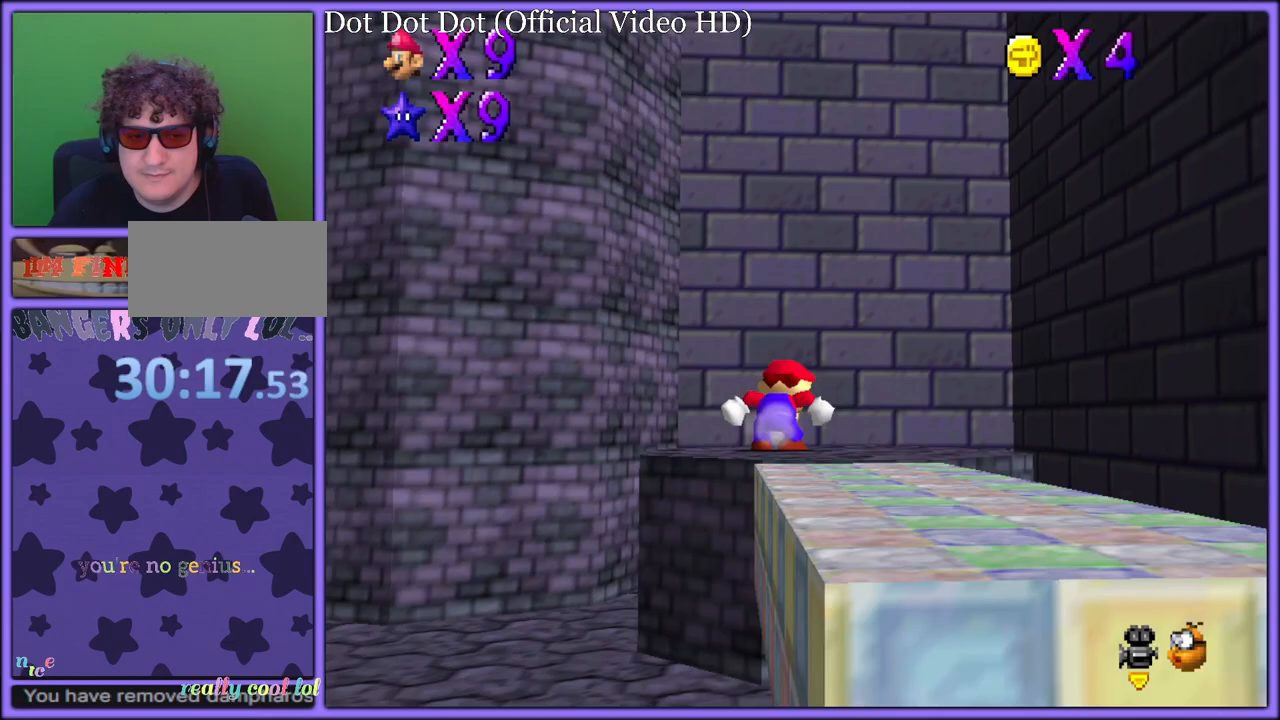
{"buttons": ["C_DOWN", "C_RIGHT"], "left_stick": "center", "button_events": [[100, "C_RIGHT", "down"], [200, "C_RIGHT", "up"], [283, "C_RIGHT", "down"], [383, "C_RIGHT", "up"], [467, "C_RIGHT", "down"], [483, "C_DOWN", "down"]]}
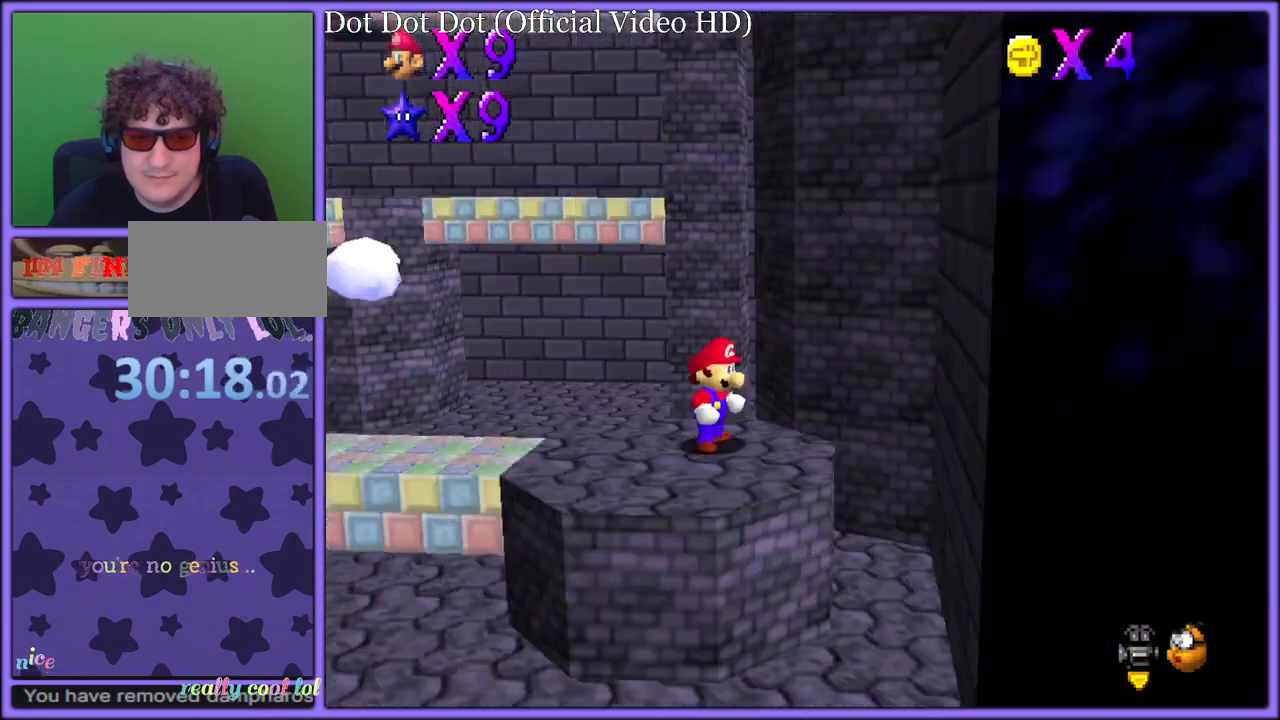
{"buttons": [], "left_stick": "center", "button_events": [[33, "C_DOWN", "up"], [67, "C_RIGHT", "up"]]}
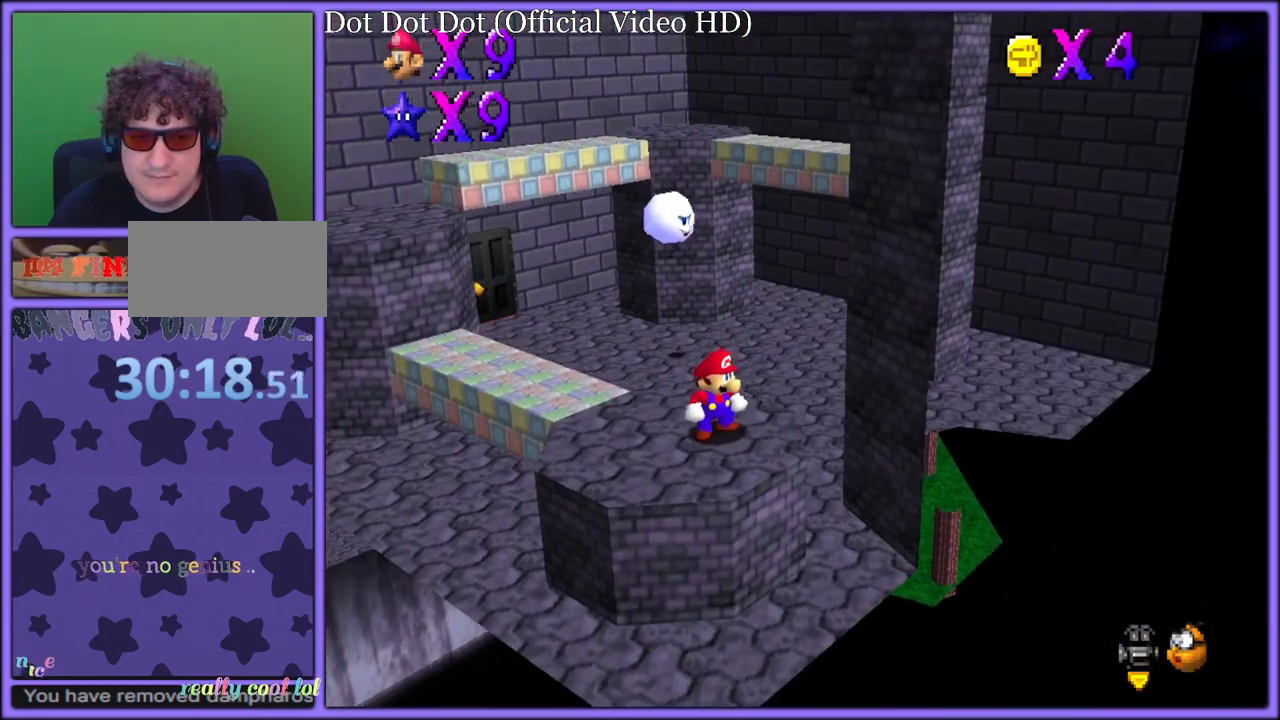
{"buttons": [], "left_stick": "center", "button_events": []}
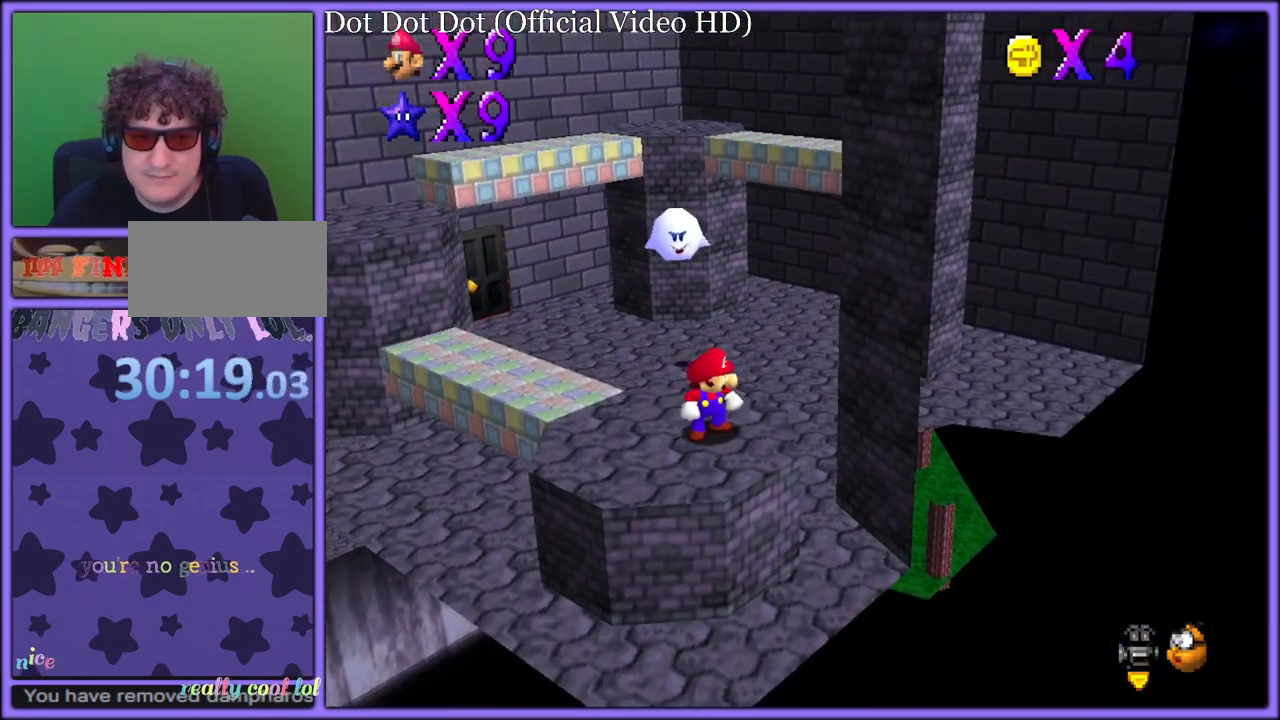
{"buttons": [], "left_stick": "left", "button_events": []}
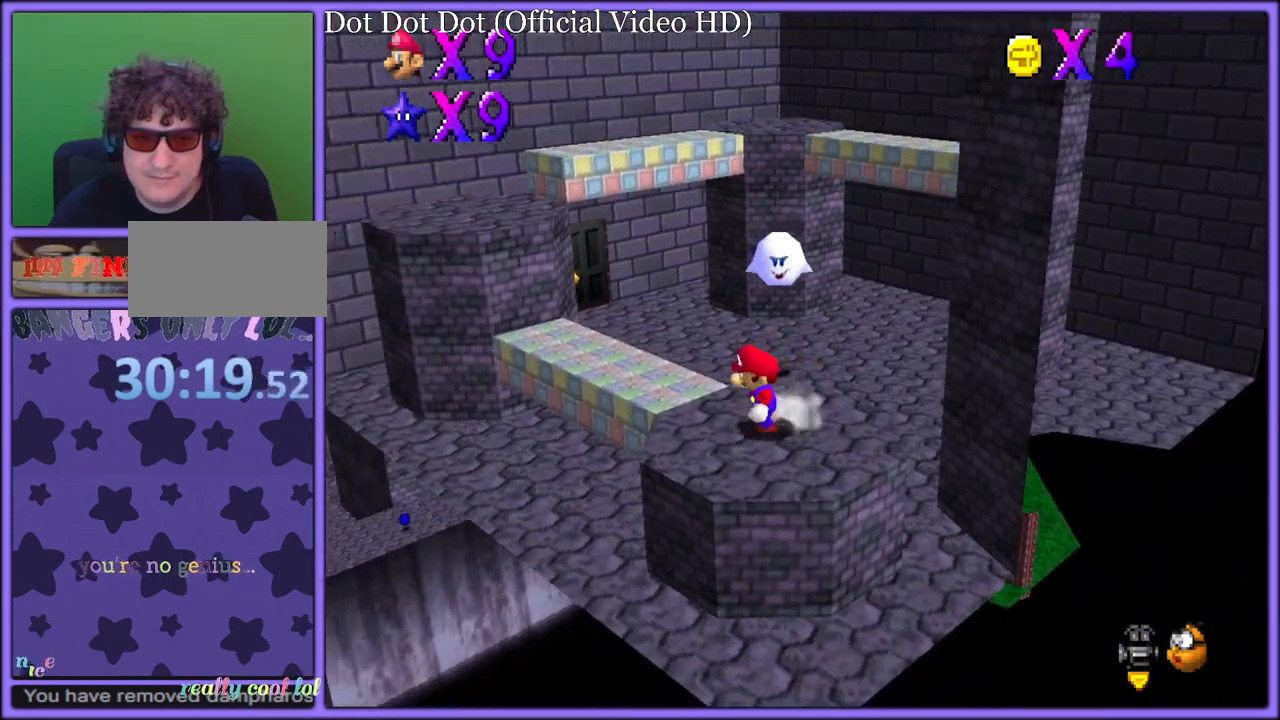
{"buttons": [], "left_stick": "down-right", "button_events": [[67, "C_RIGHT", "down"], [183, "C_RIGHT", "up"]]}
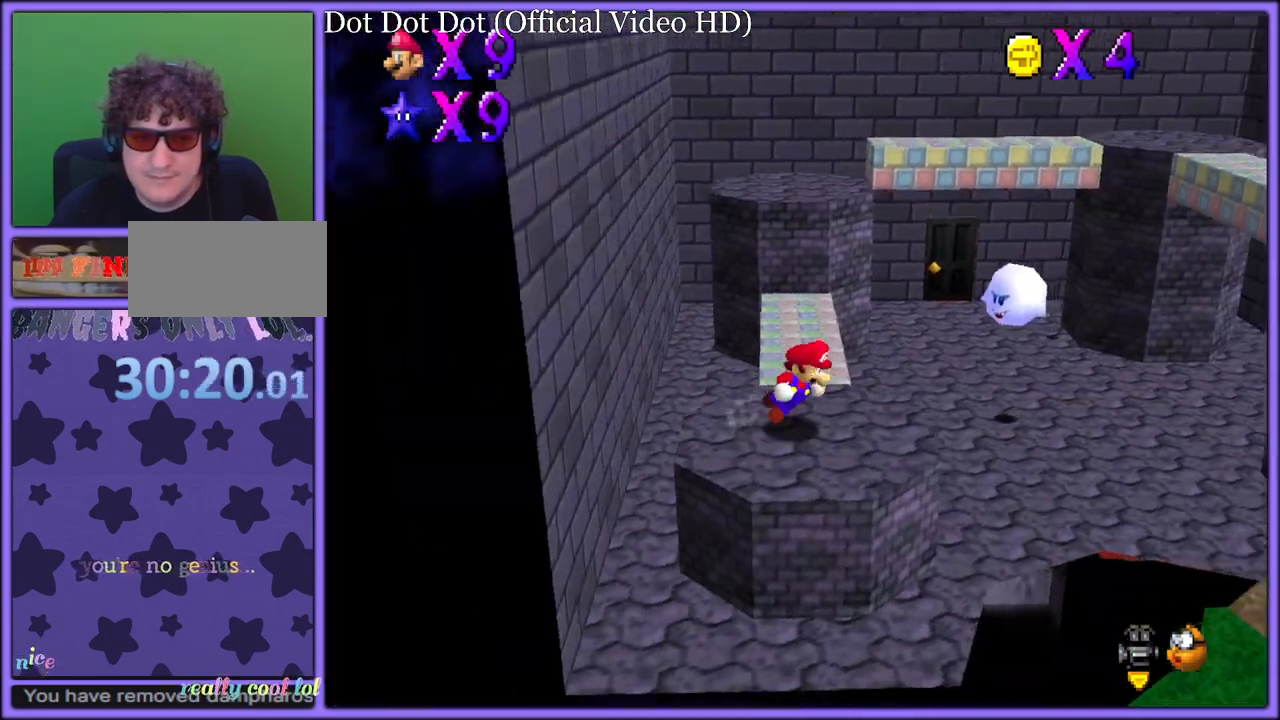
{"buttons": [], "left_stick": "down-right", "button_events": [[17, "A", "down"], [417, "A", "up"]]}
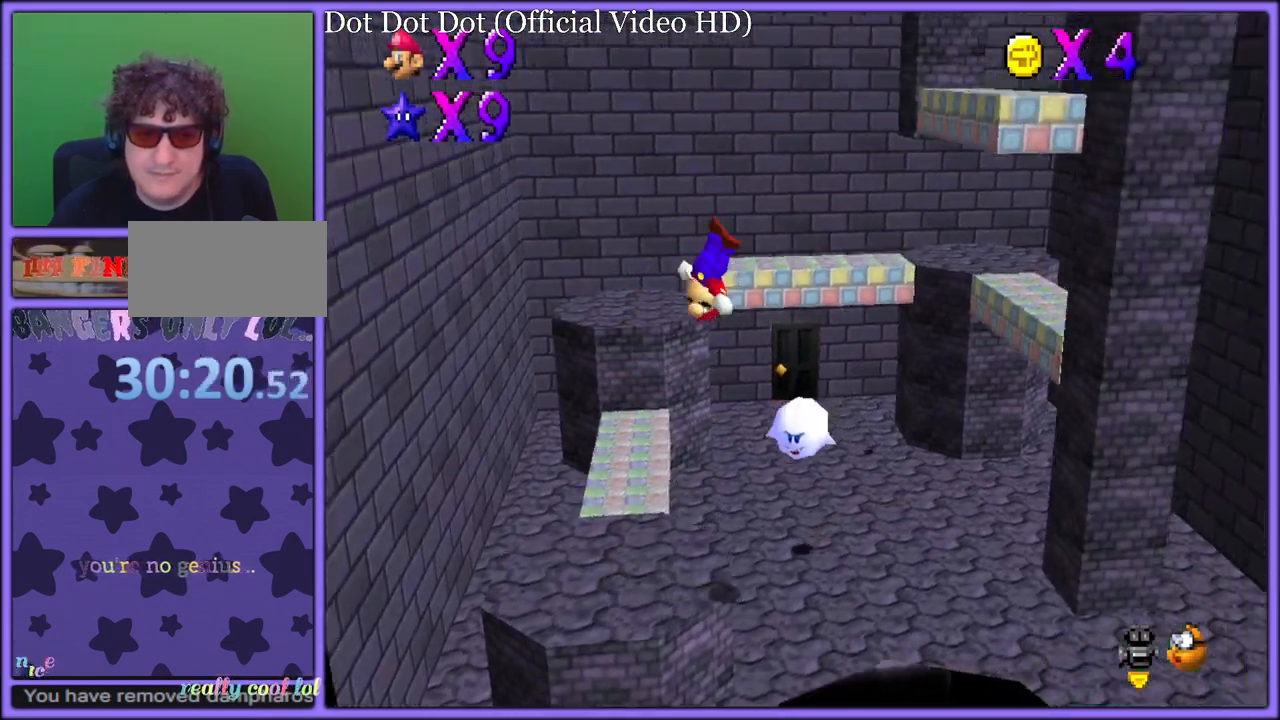
{"buttons": ["A"], "left_stick": "left", "button_events": [[33, "A", "down"], [267, "A", "up"], [317, "A", "down"]]}
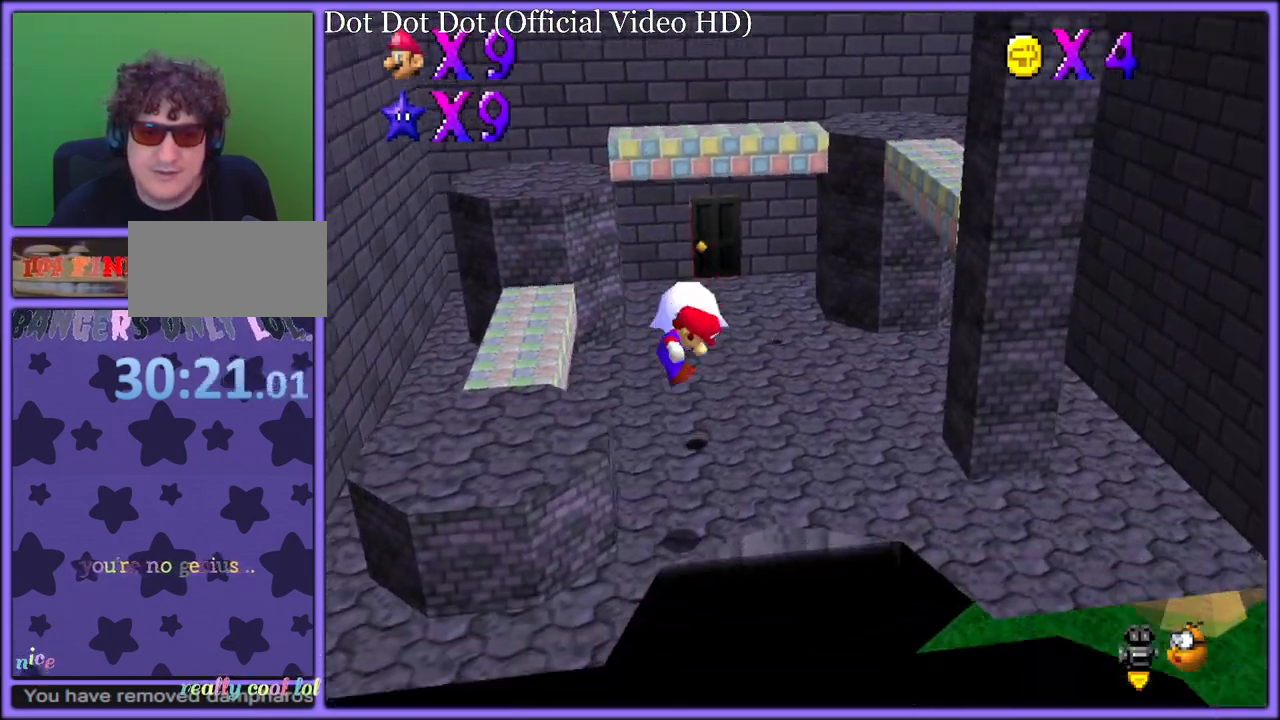
{"buttons": [], "left_stick": "center", "button_events": [[100, "A", "up"]]}